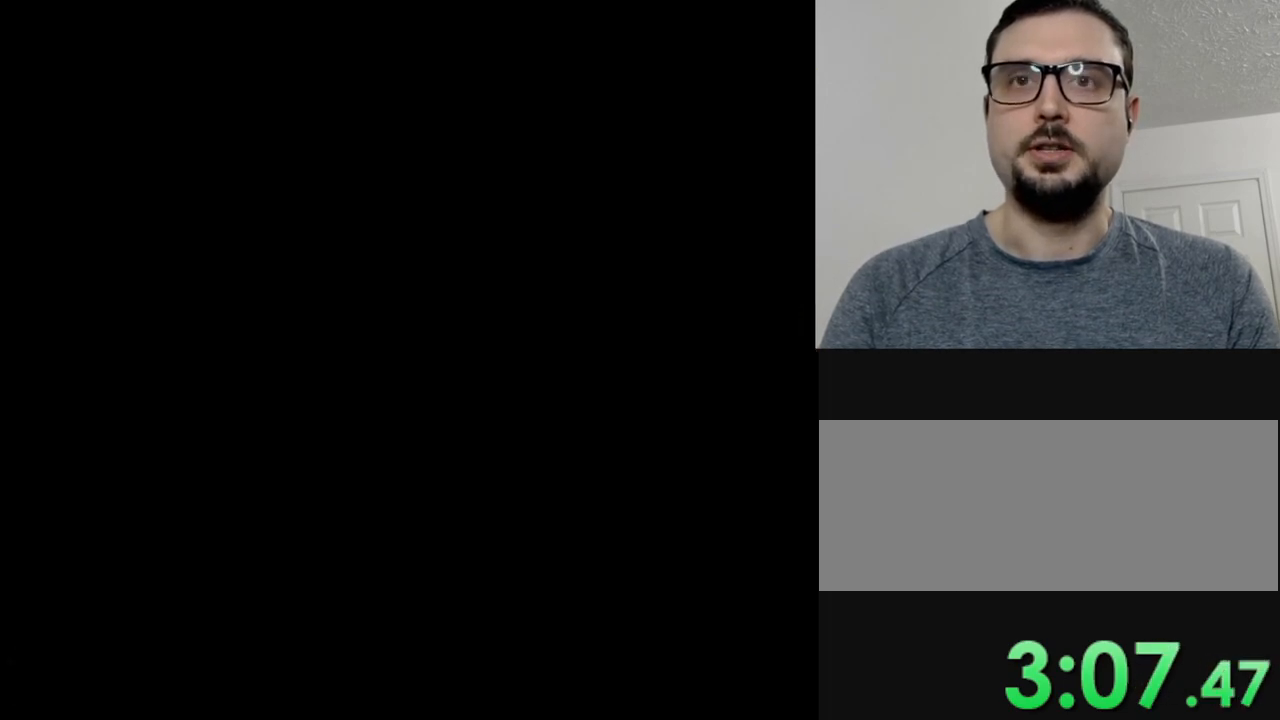
Gameplay with a controller (Nintendo layout); each line is a JSON object with the inputs held at the frame after it. "events" lists button and stick changes between this image and that frame as [ms after this image, input, new state], when the widget could be followed in between. Not read: L3 R3.
{"buttons": [], "events": []}
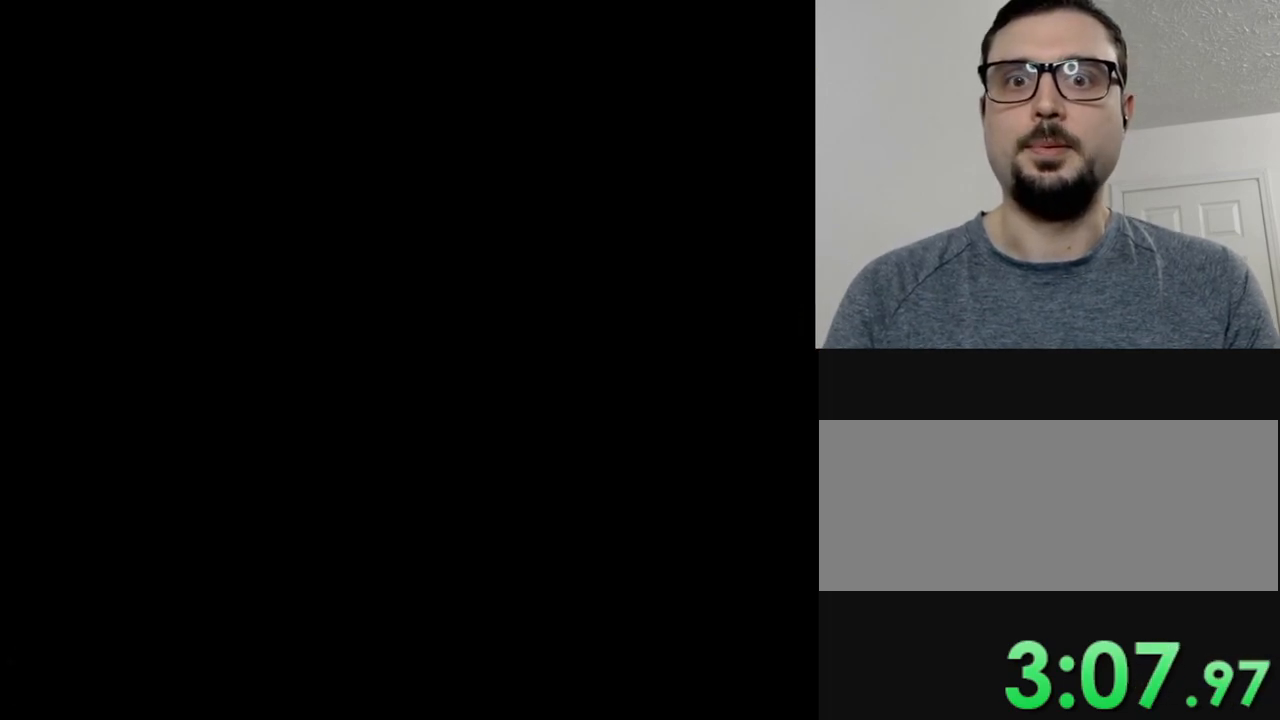
{"buttons": [], "events": []}
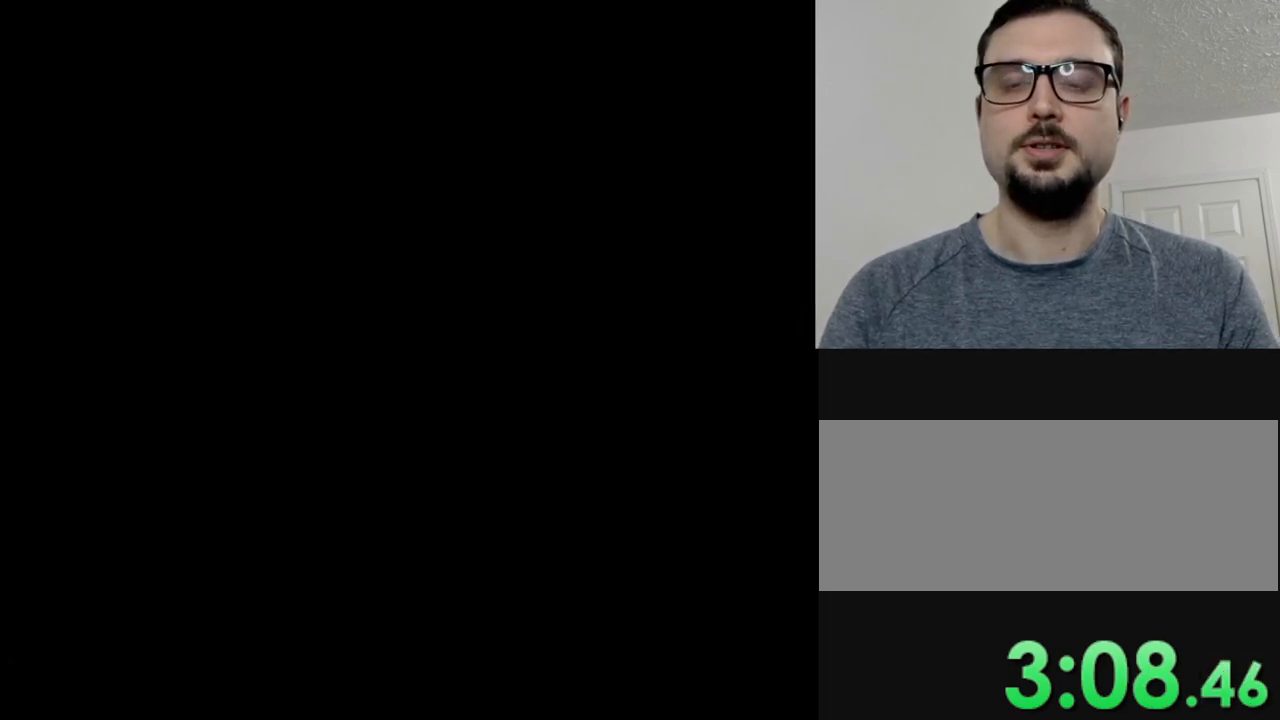
{"buttons": [], "events": []}
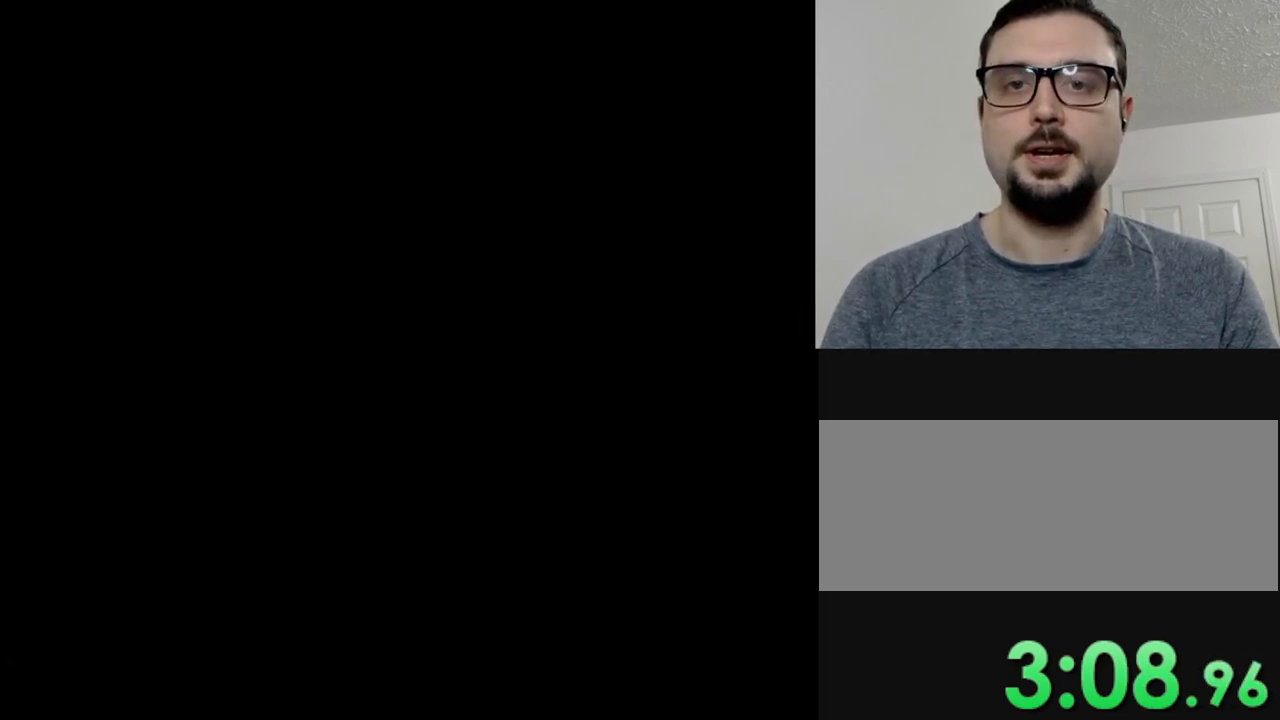
{"buttons": [], "events": []}
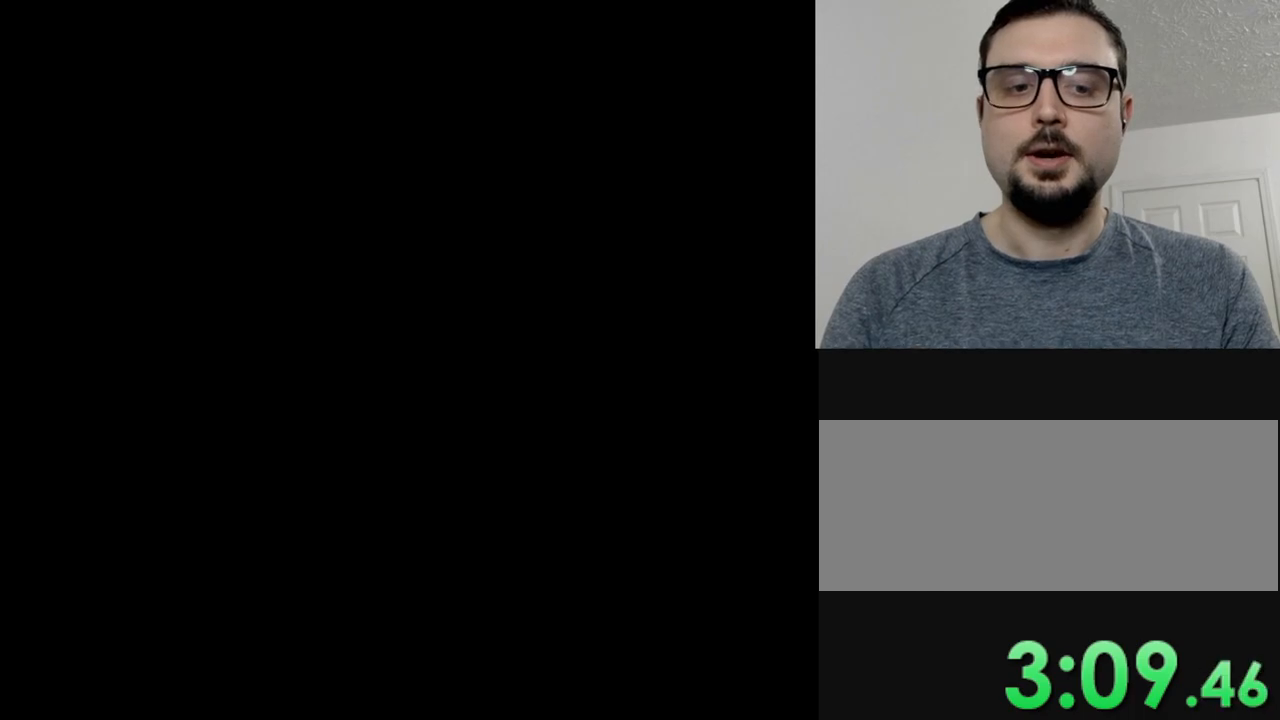
{"buttons": ["Y", "DPAD_RIGHT"], "events": [[267, "DPAD_RIGHT", "down"], [317, "Y", "down"]]}
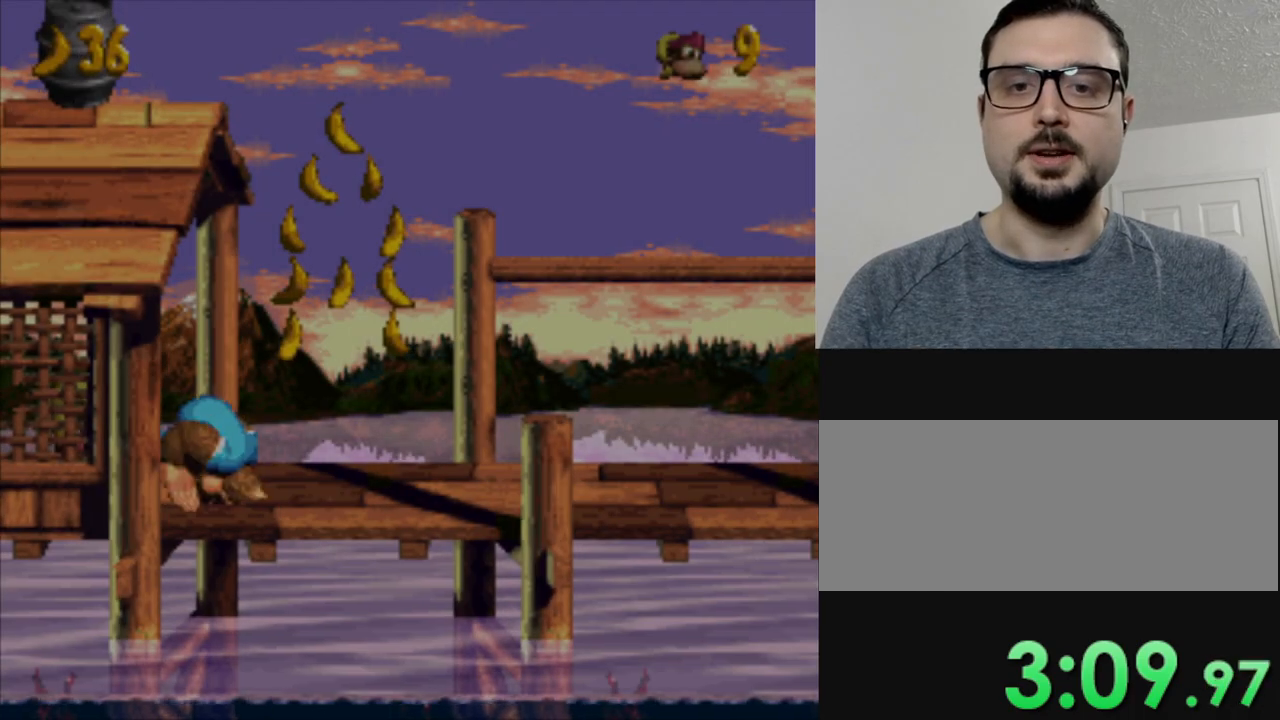
{"buttons": ["B", "Y", "DPAD_RIGHT"], "events": [[284, "B", "down"]]}
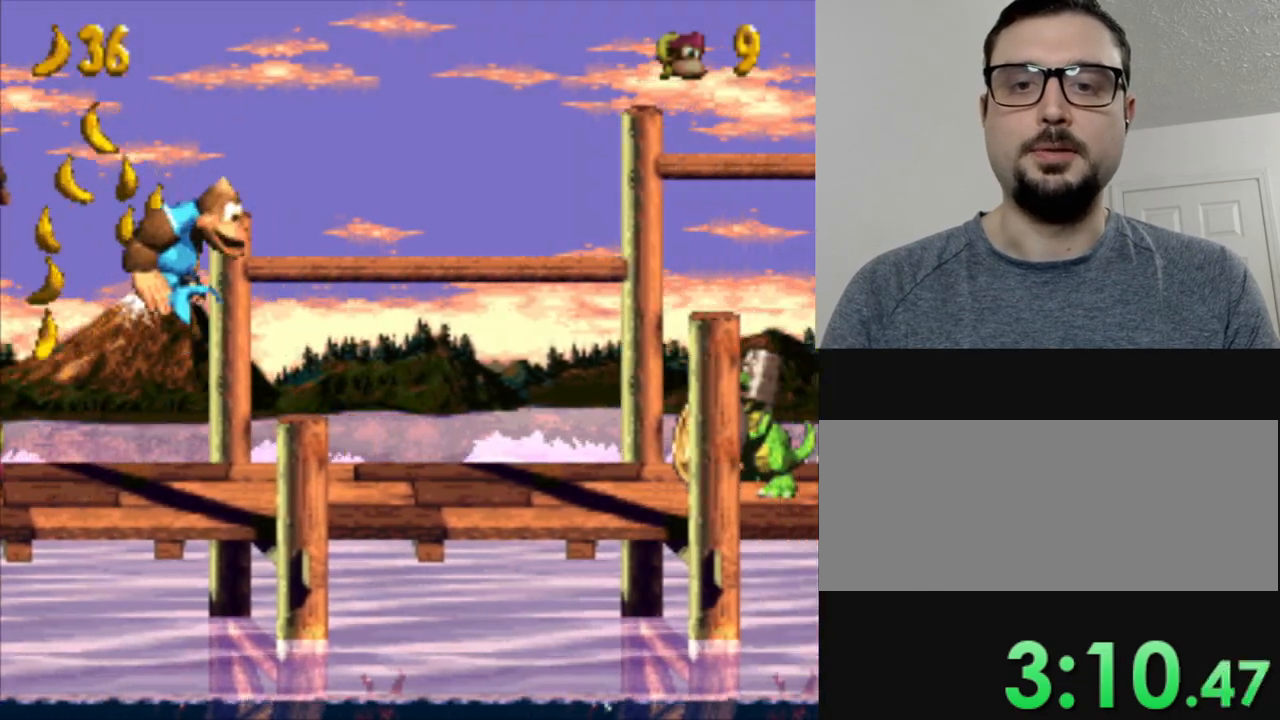
{"buttons": ["Y", "DPAD_RIGHT"], "events": [[17, "B", "up"], [67, "DPAD_RIGHT", "up"], [267, "DPAD_RIGHT", "down"]]}
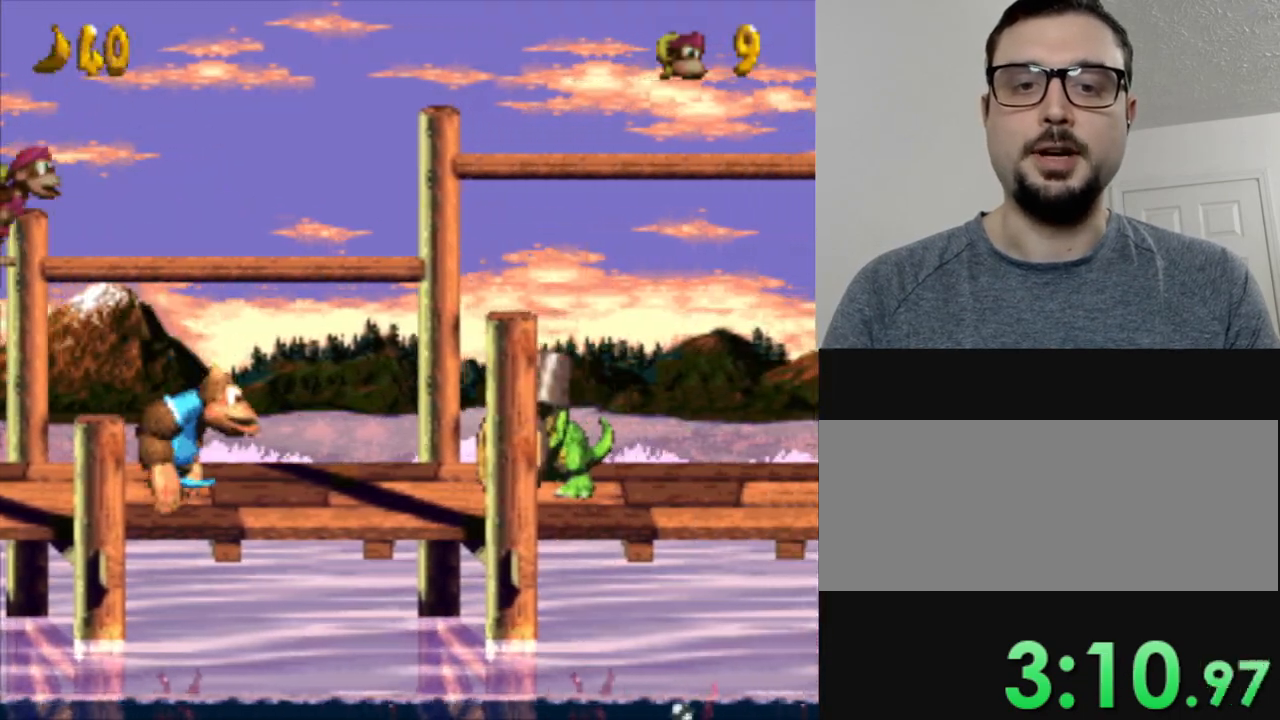
{"buttons": ["Y", "DPAD_RIGHT"], "events": [[117, "B", "down"], [450, "B", "up"]]}
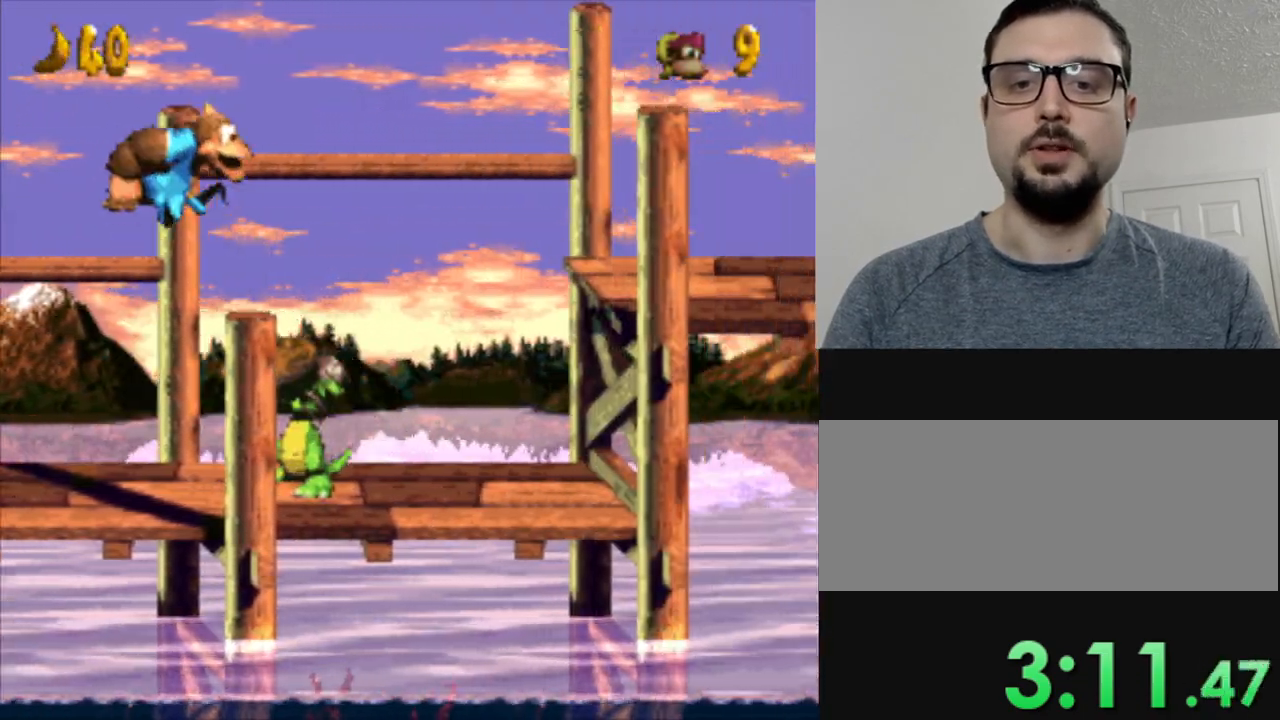
{"buttons": ["B", "Y", "DPAD_RIGHT"], "events": [[34, "DPAD_RIGHT", "up"], [167, "DPAD_RIGHT", "down"], [351, "B", "down"]]}
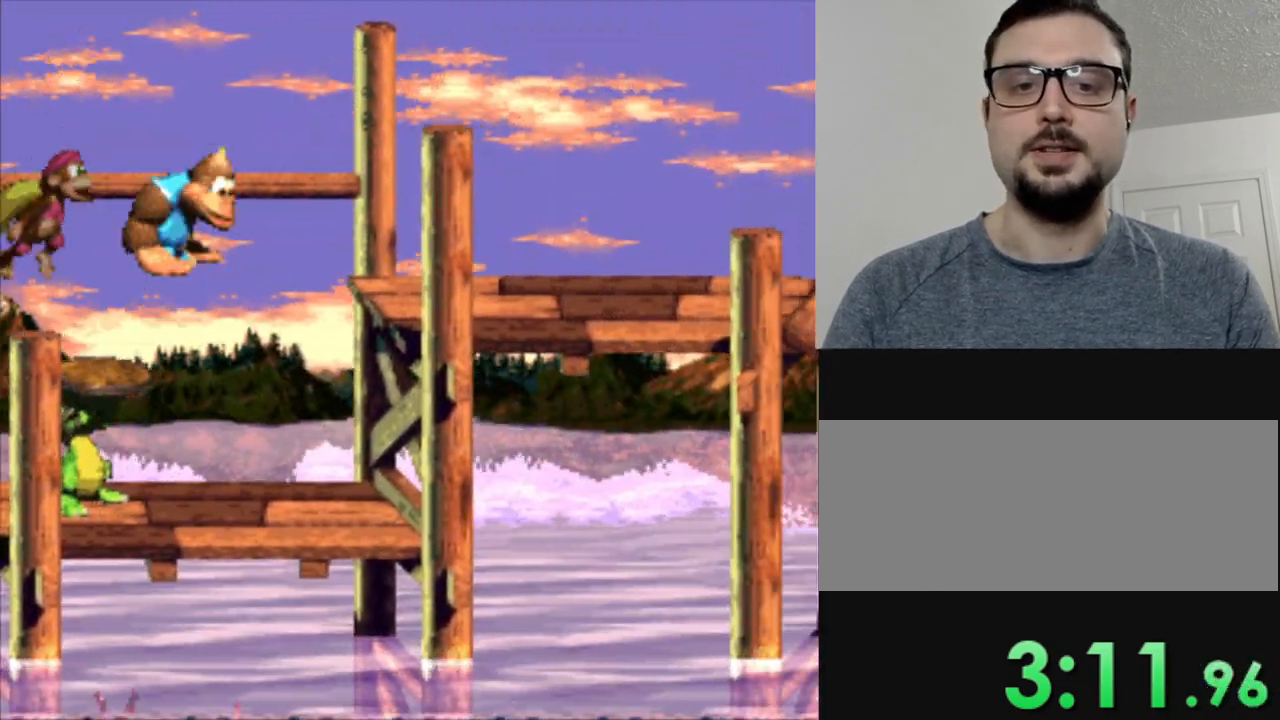
{"buttons": ["Y", "DPAD_RIGHT"], "events": [[217, "B", "up"]]}
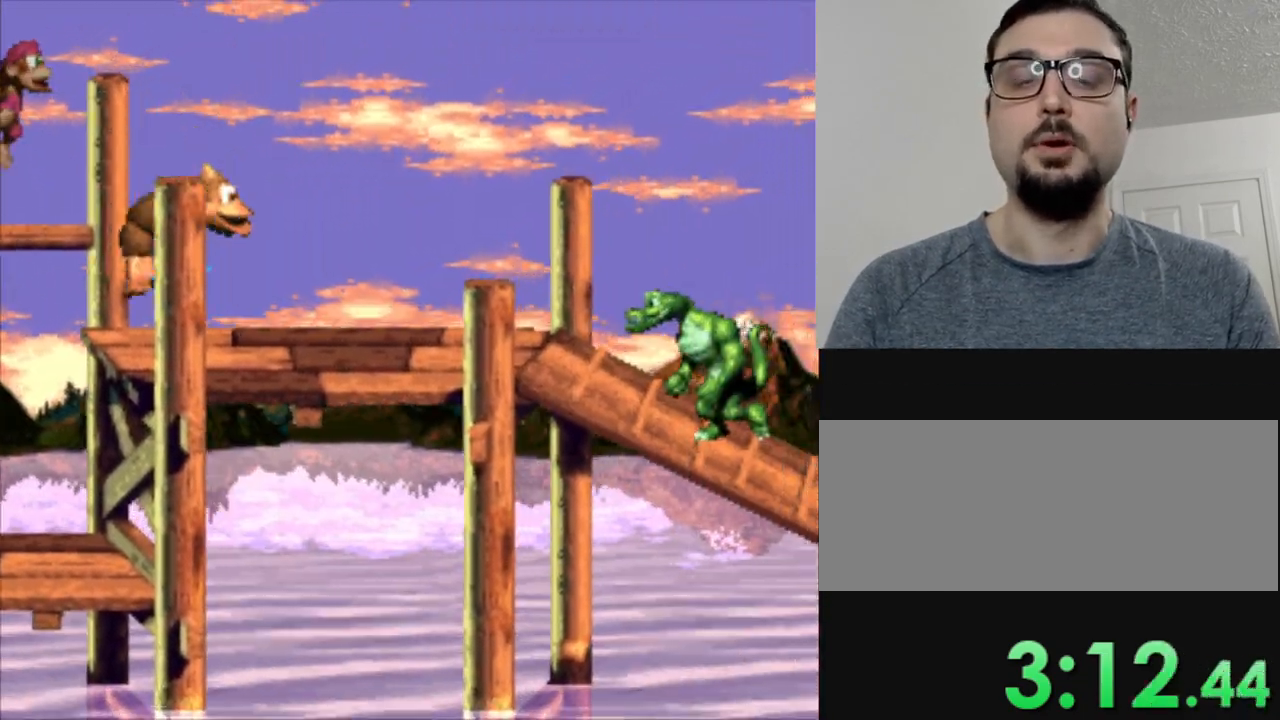
{"buttons": ["Y", "DPAD_RIGHT"], "events": [[134, "B", "down"], [334, "B", "up"]]}
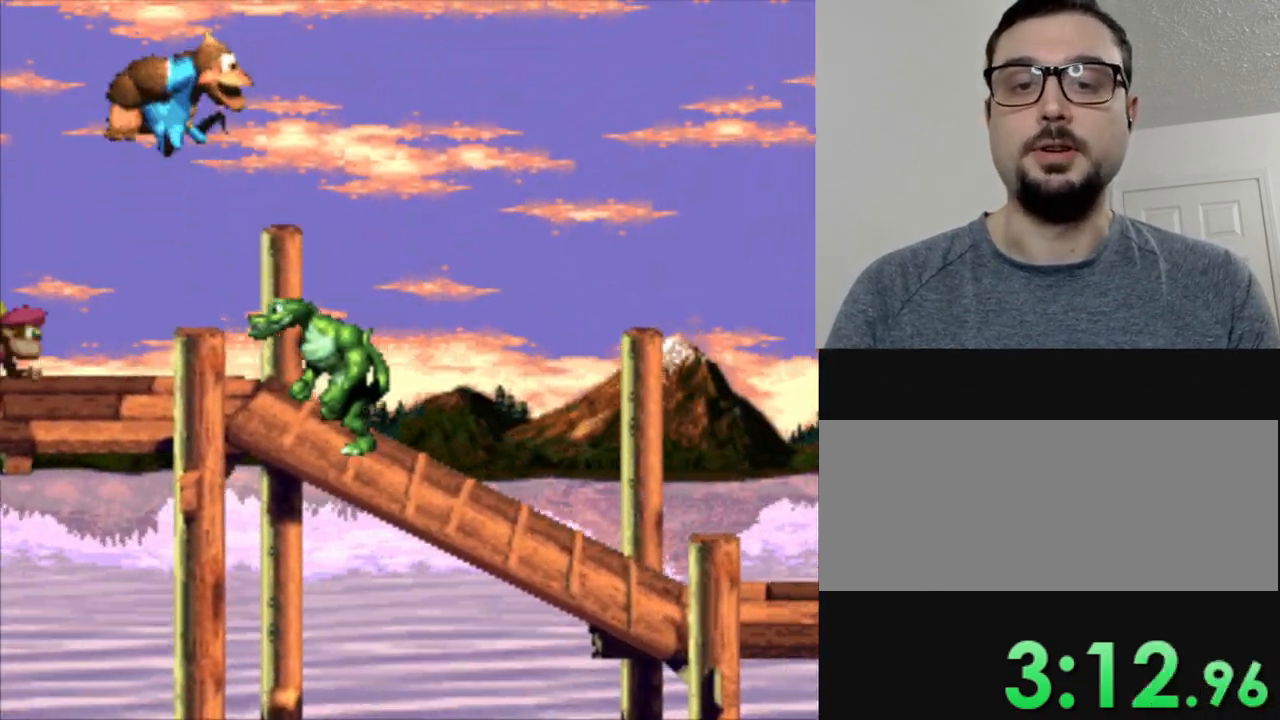
{"buttons": ["Y", "DPAD_RIGHT"], "events": [[100, "DPAD_RIGHT", "up"], [234, "DPAD_RIGHT", "down"]]}
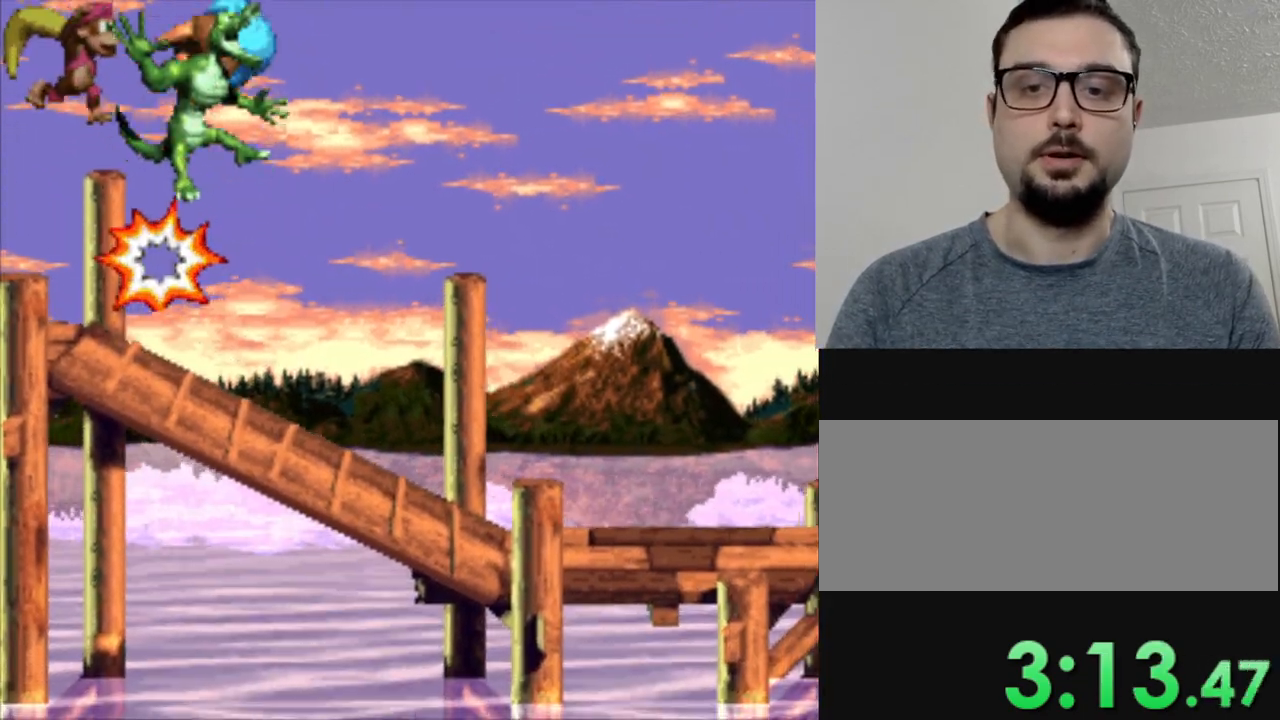
{"buttons": ["Y", "DPAD_RIGHT"], "events": []}
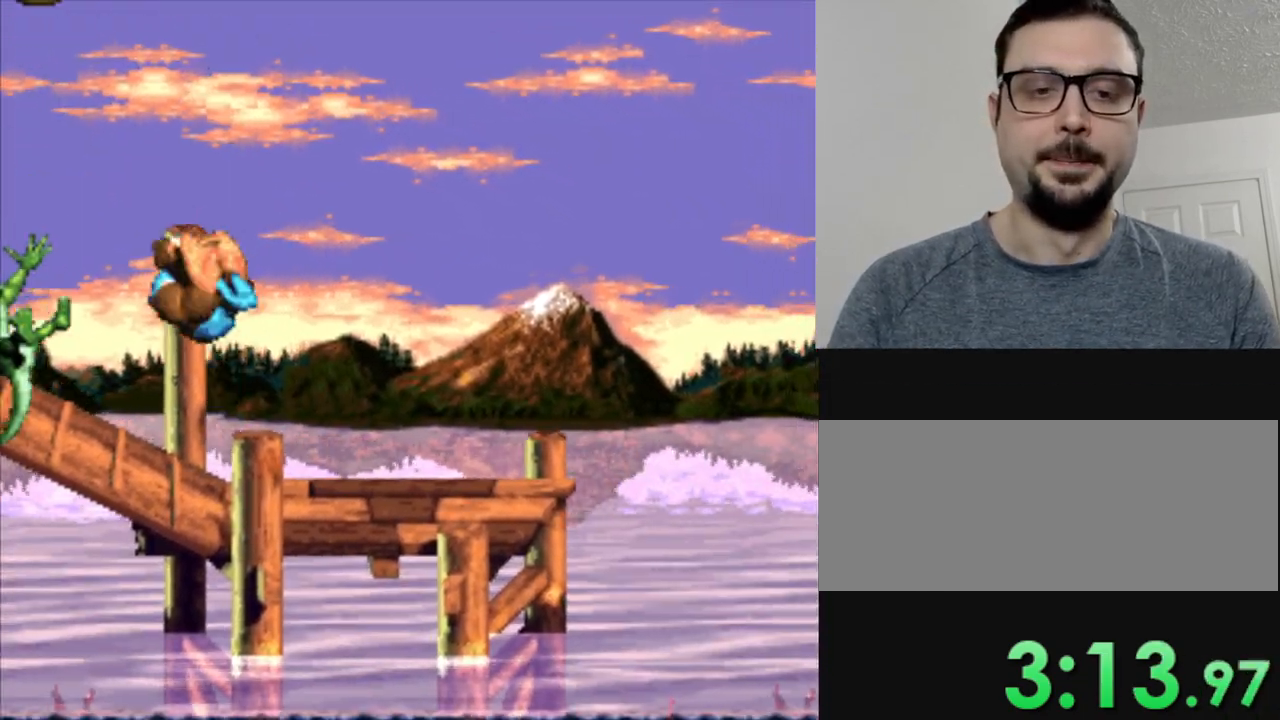
{"buttons": ["Y", "DPAD_RIGHT"], "events": []}
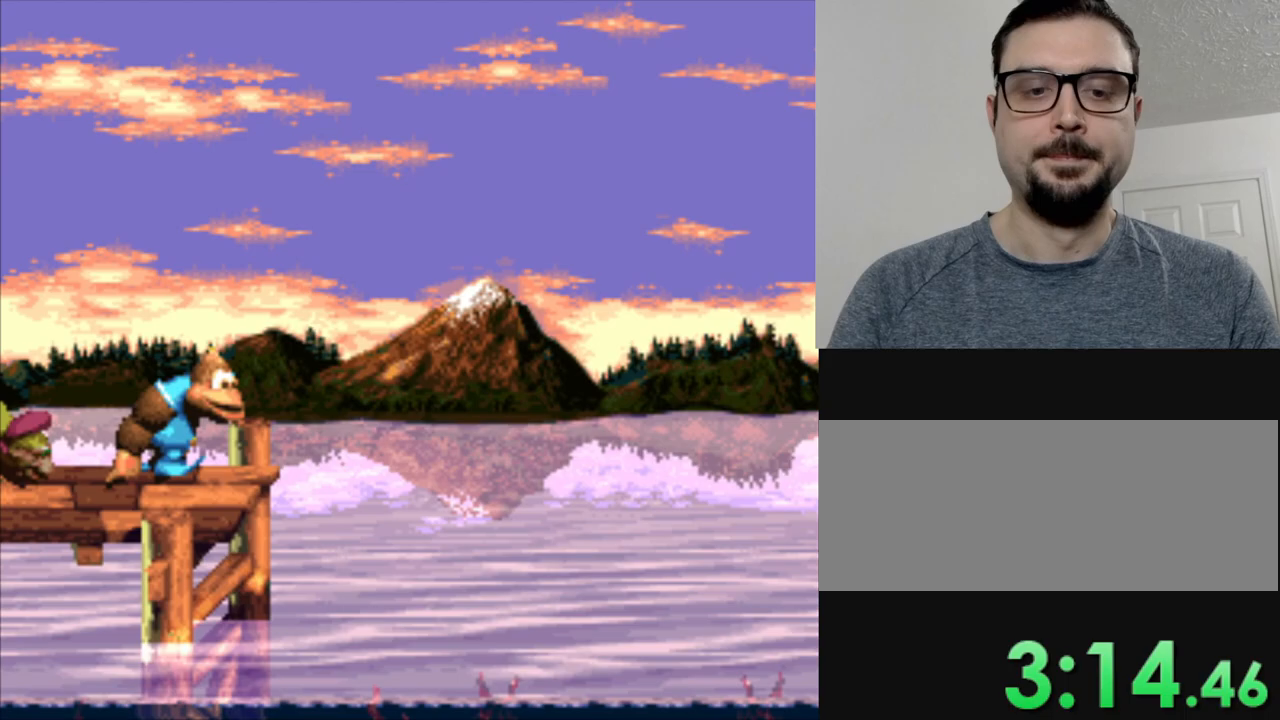
{"buttons": ["Y", "DPAD_RIGHT"], "events": [[251, "Y", "up"], [351, "Y", "down"]]}
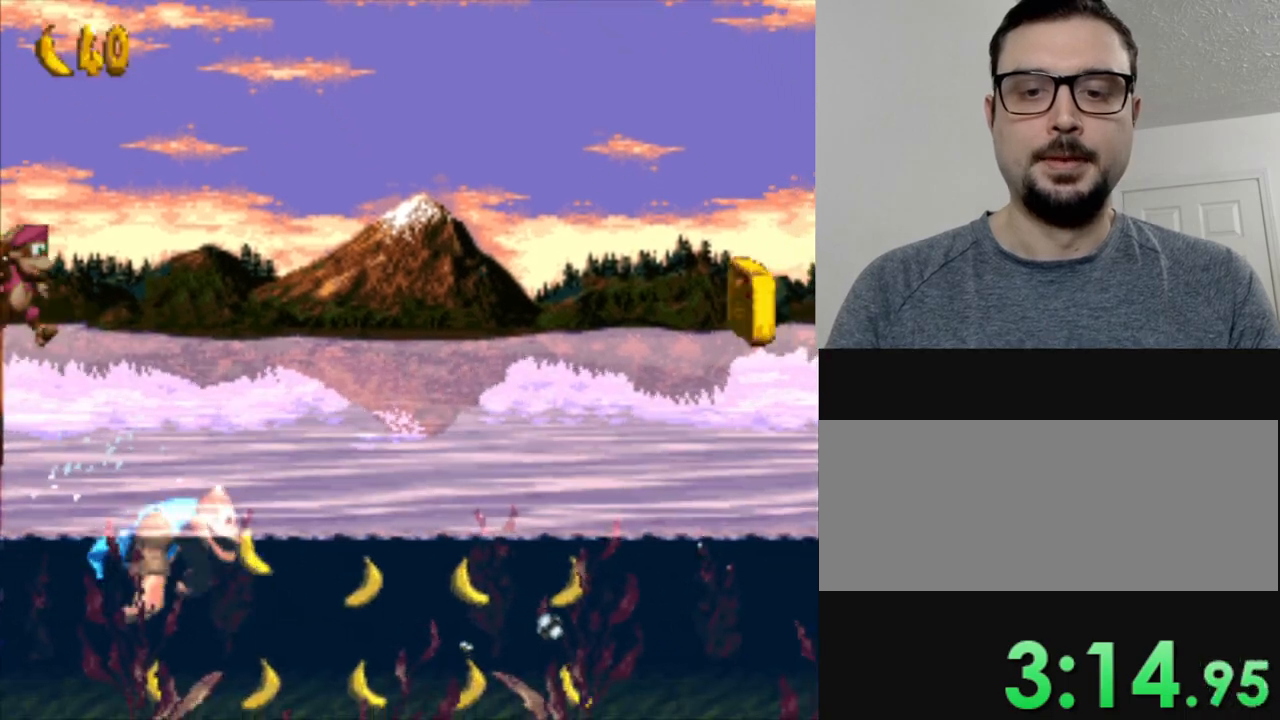
{"buttons": ["Y", "DPAD_RIGHT"], "events": [[234, "B", "down"], [400, "B", "up"]]}
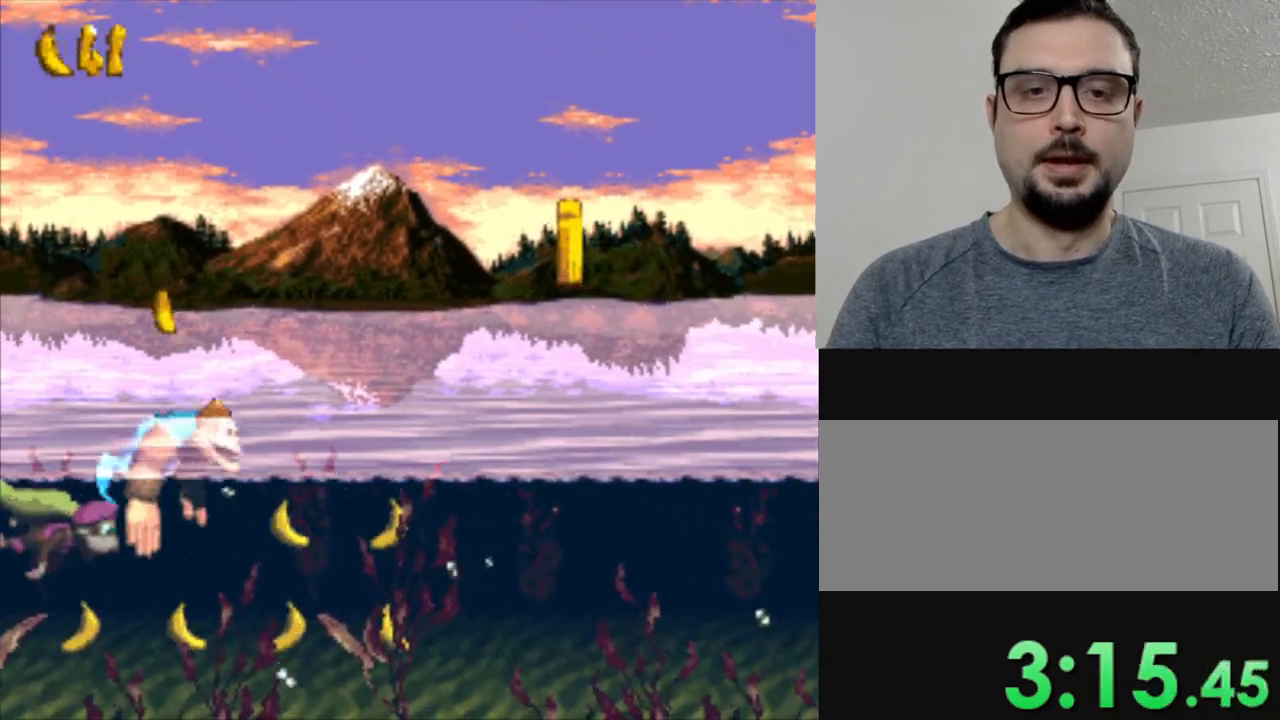
{"buttons": ["B", "Y", "DPAD_RIGHT"], "events": [[334, "B", "down"]]}
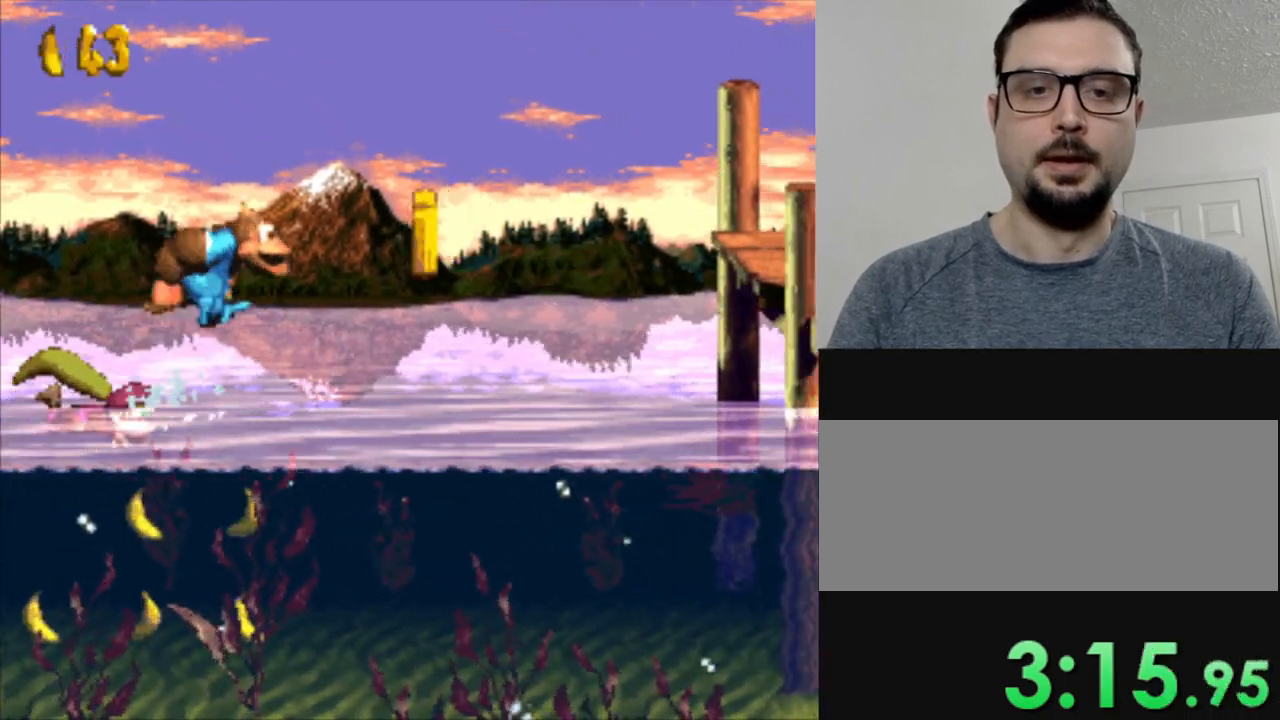
{"buttons": ["Y", "DPAD_RIGHT"], "events": [[67, "B", "up"], [267, "DPAD_RIGHT", "up"], [467, "DPAD_RIGHT", "down"]]}
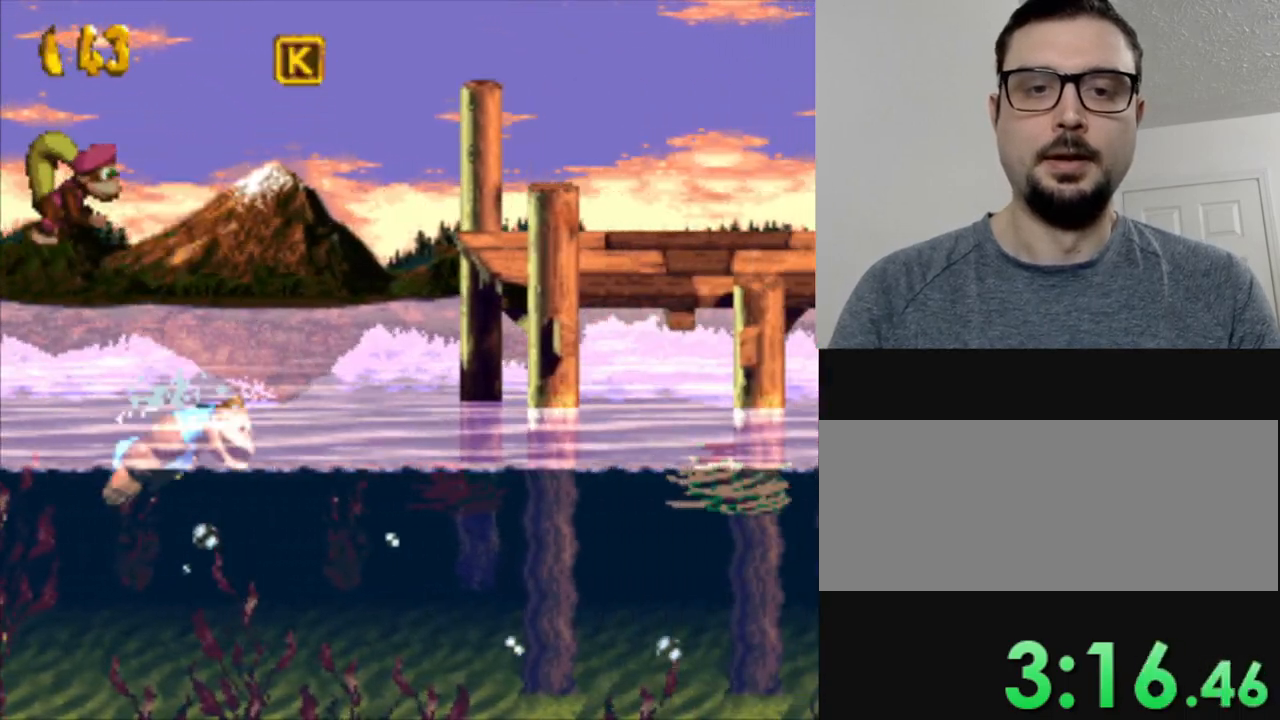
{"buttons": ["B", "Y", "DPAD_UP", "DPAD_RIGHT"], "events": [[67, "DPAD_UP", "down"], [284, "B", "down"]]}
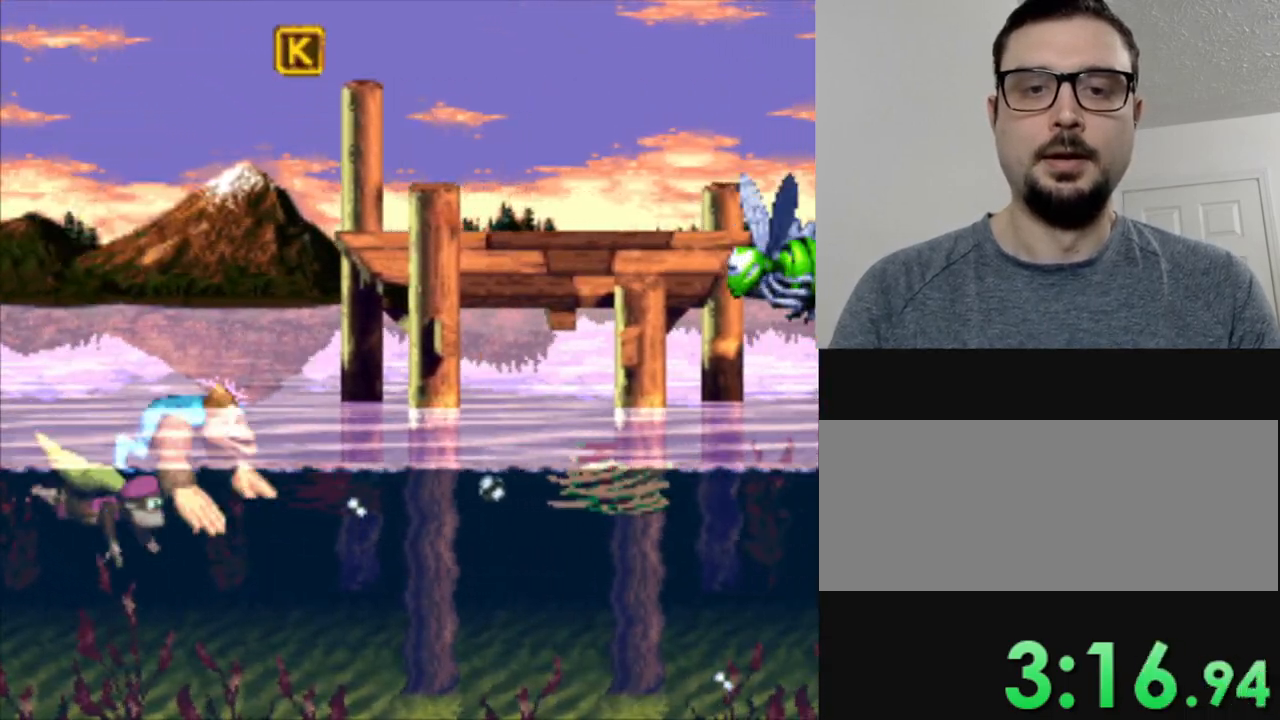
{"buttons": ["Y", "DPAD_RIGHT"], "events": [[33, "B", "up"], [167, "B", "down"], [317, "DPAD_UP", "up"], [450, "B", "up"]]}
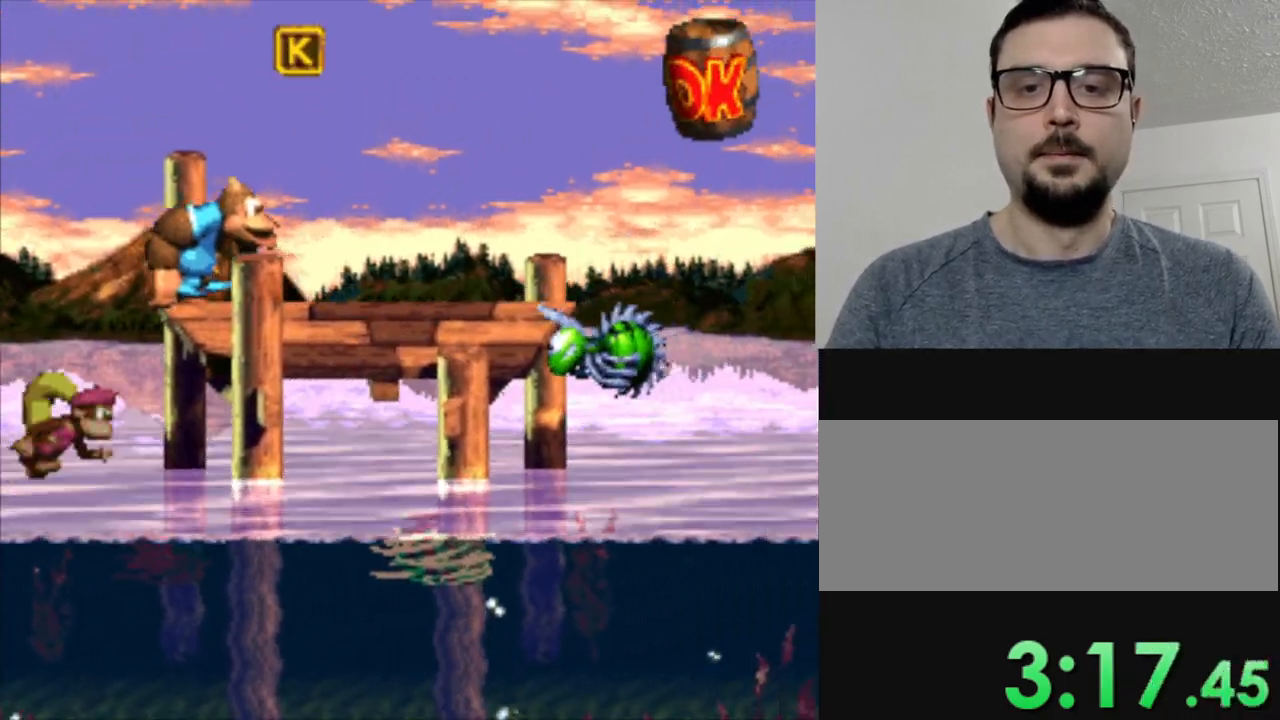
{"buttons": ["B", "Y", "DPAD_RIGHT"], "events": [[351, "B", "down"]]}
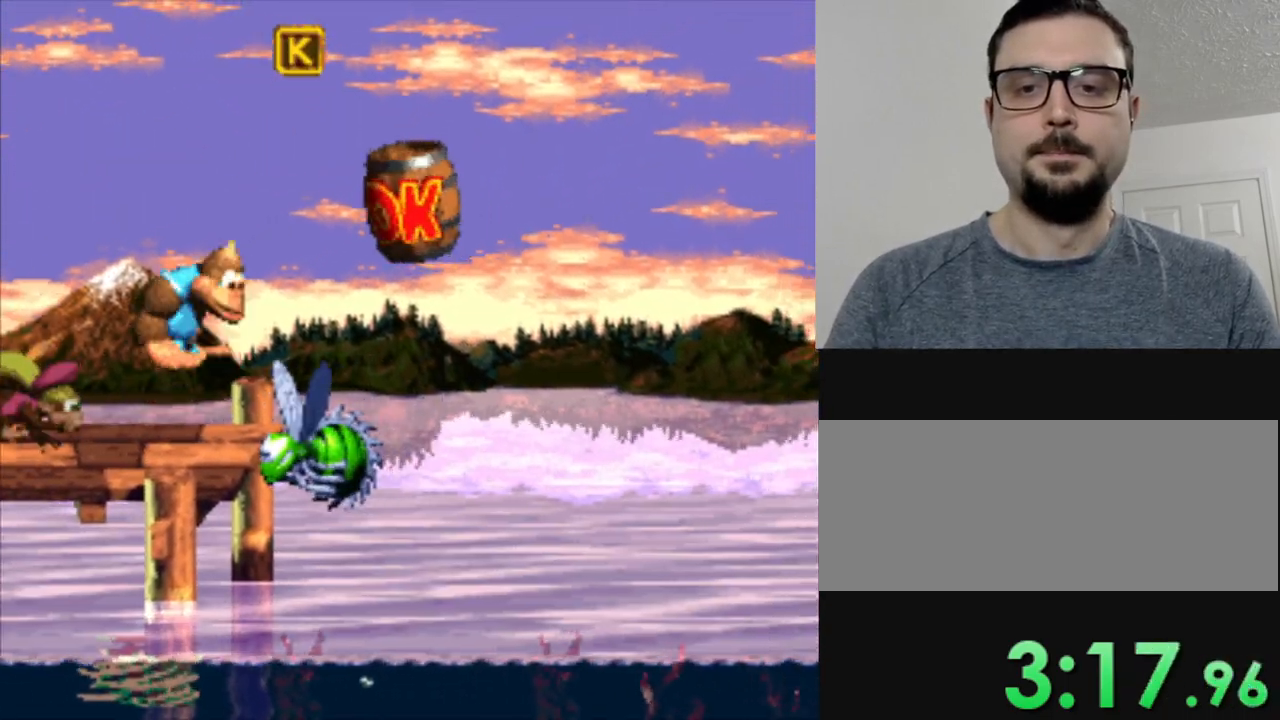
{"buttons": ["Y", "DPAD_RIGHT"], "events": [[334, "B", "up"]]}
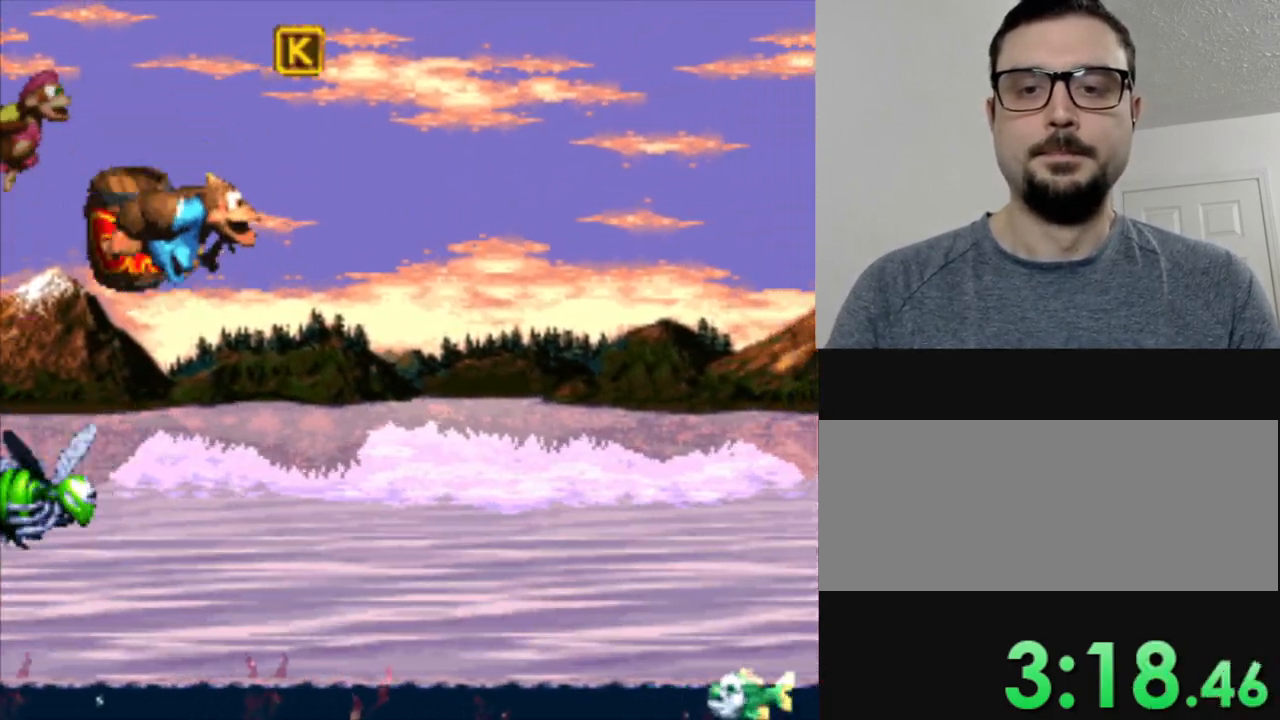
{"buttons": ["B", "Y", "DPAD_RIGHT"], "events": [[417, "B", "down"]]}